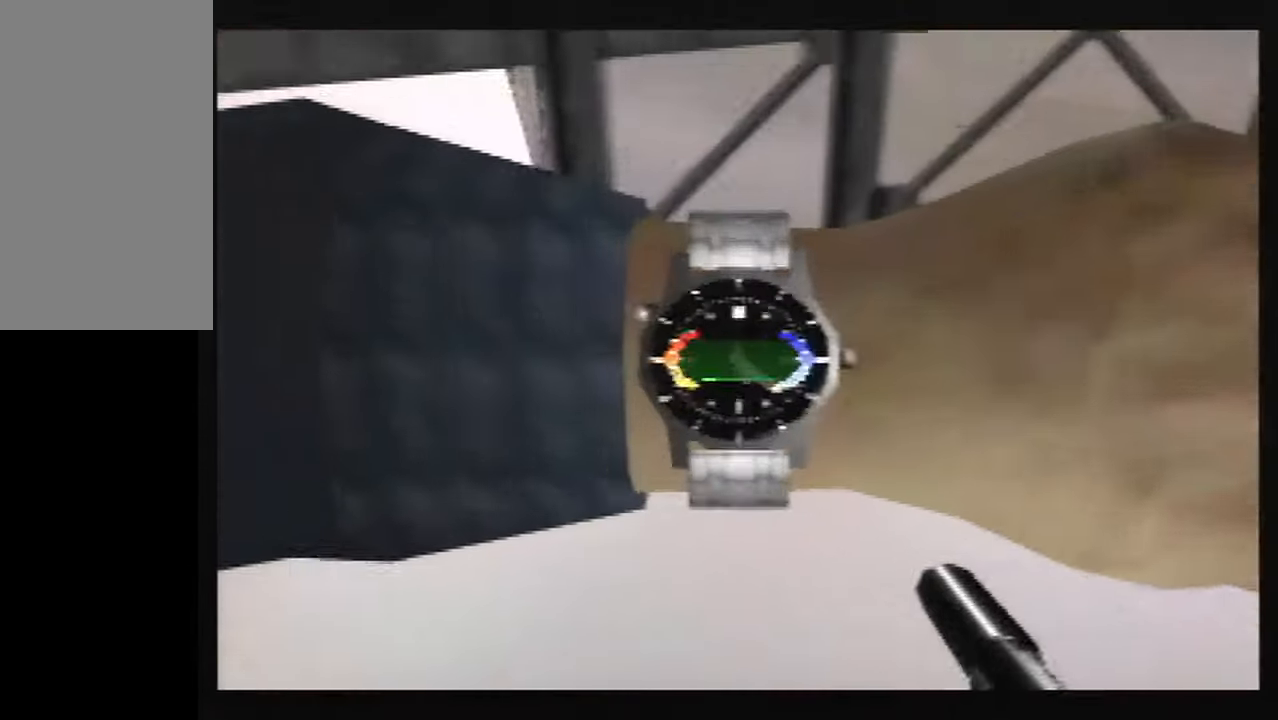
Gameplay with a controller (Nintendo layout); each line is a JSON object with the inputs held at the frame after it. "button_events" lists button changes between this image and that frame as [ms after this image, input, new state], when the widget could be followed in between (sticks are given only as held states). Not read: L3 R3 Z.
{"buttons": [], "left_stick": "center", "button_events": []}
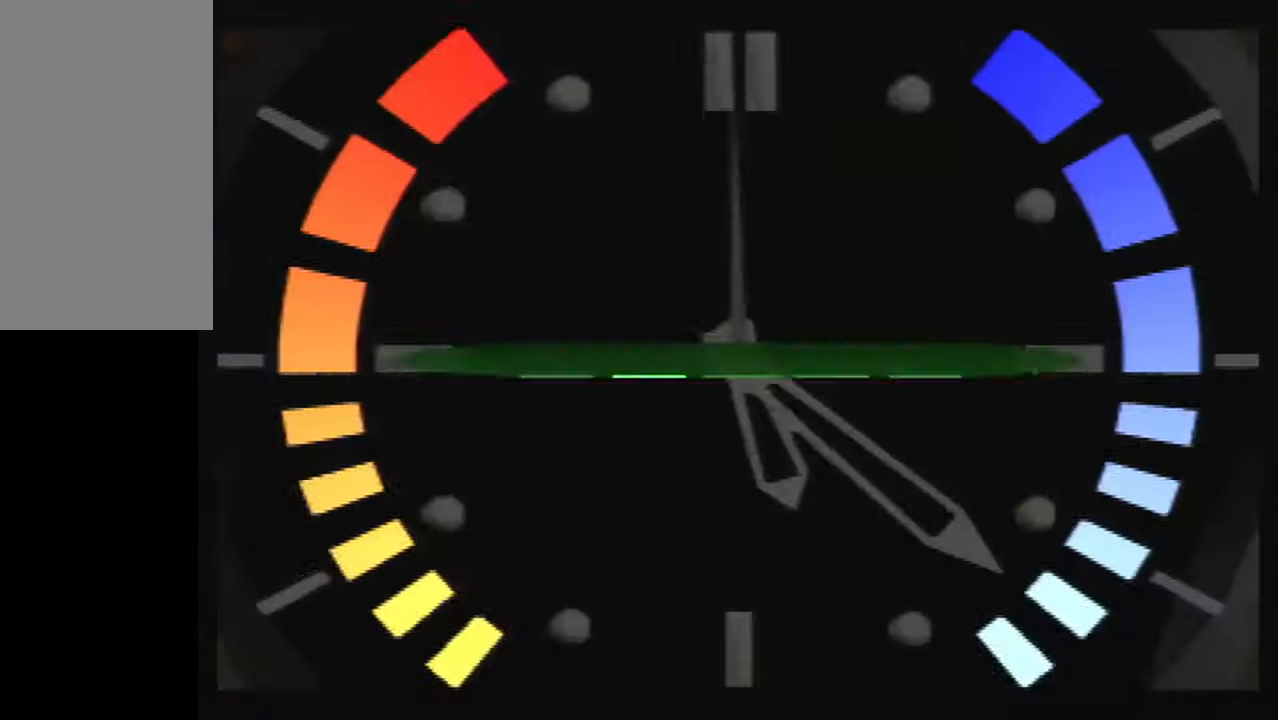
{"buttons": [], "left_stick": "center", "button_events": []}
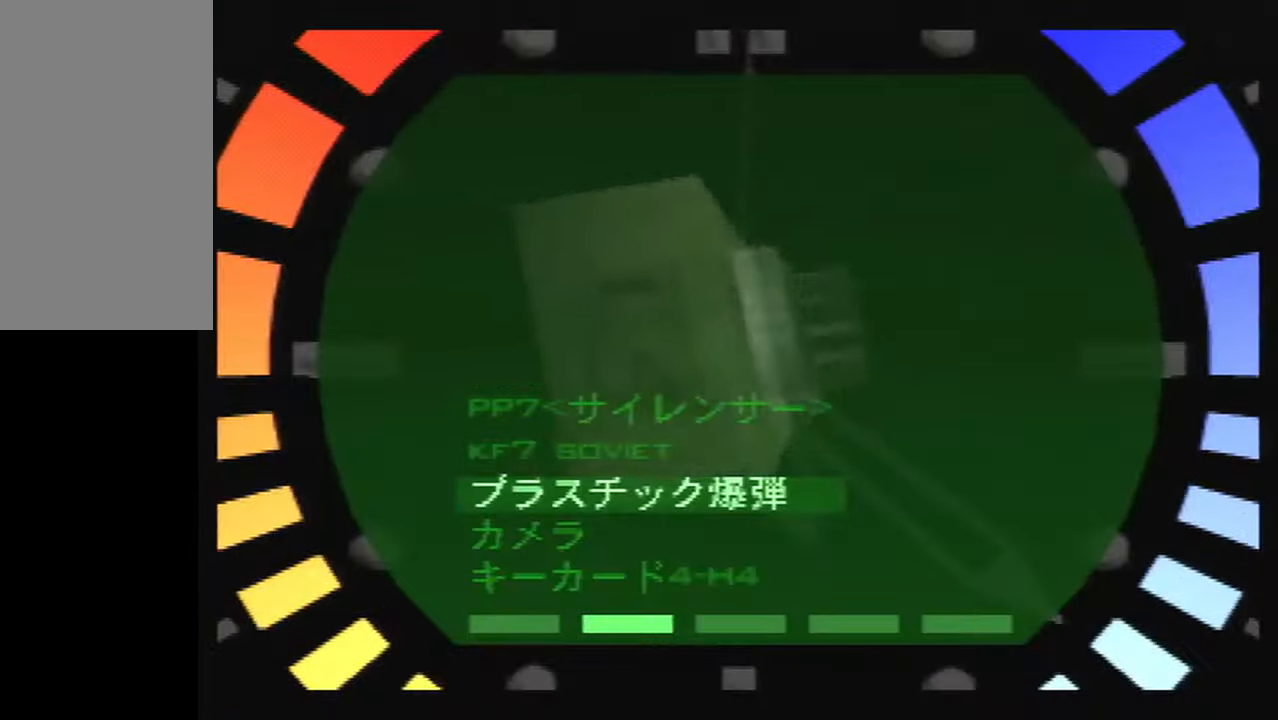
{"buttons": [], "left_stick": "center", "button_events": []}
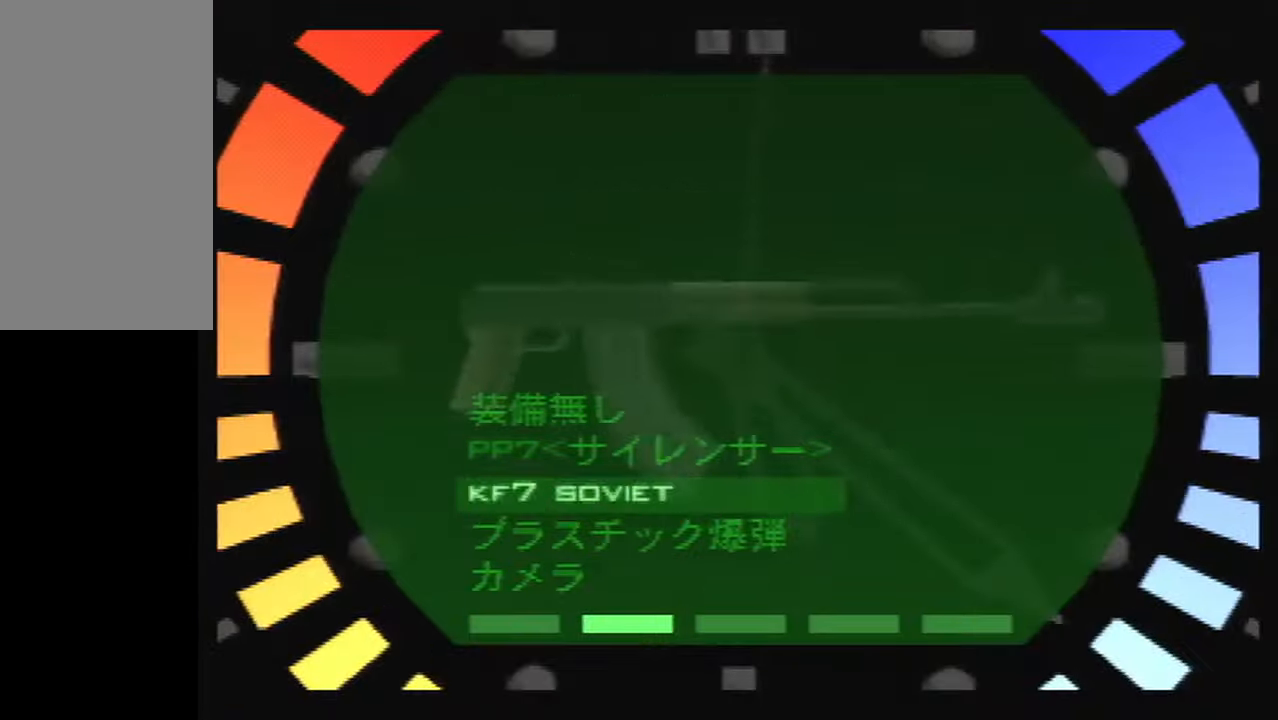
{"buttons": [], "left_stick": "down", "button_events": []}